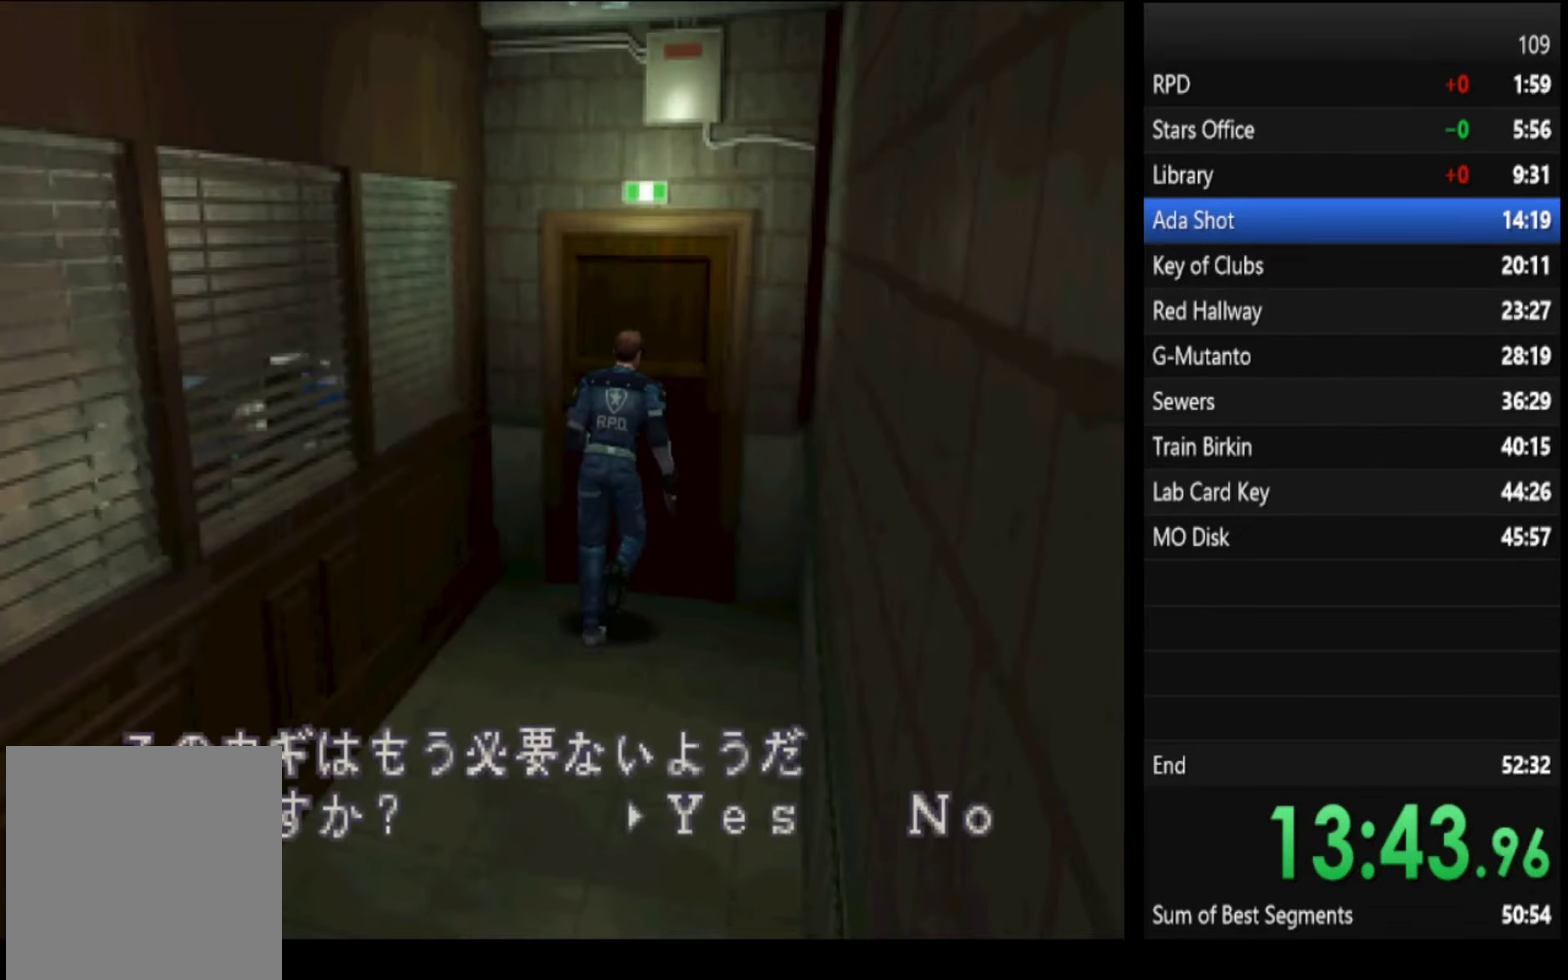
Gameplay with a controller (PlayStation layout); each line is a JSON object with the inputs held at the frame after it. "events" lists button and stick changes between this image and that frame as [ms after this image, input, new state], when the widget could be followed in between.
{"buttons": ["SQUARE"], "left_stick": "center", "right_stick": "center"}
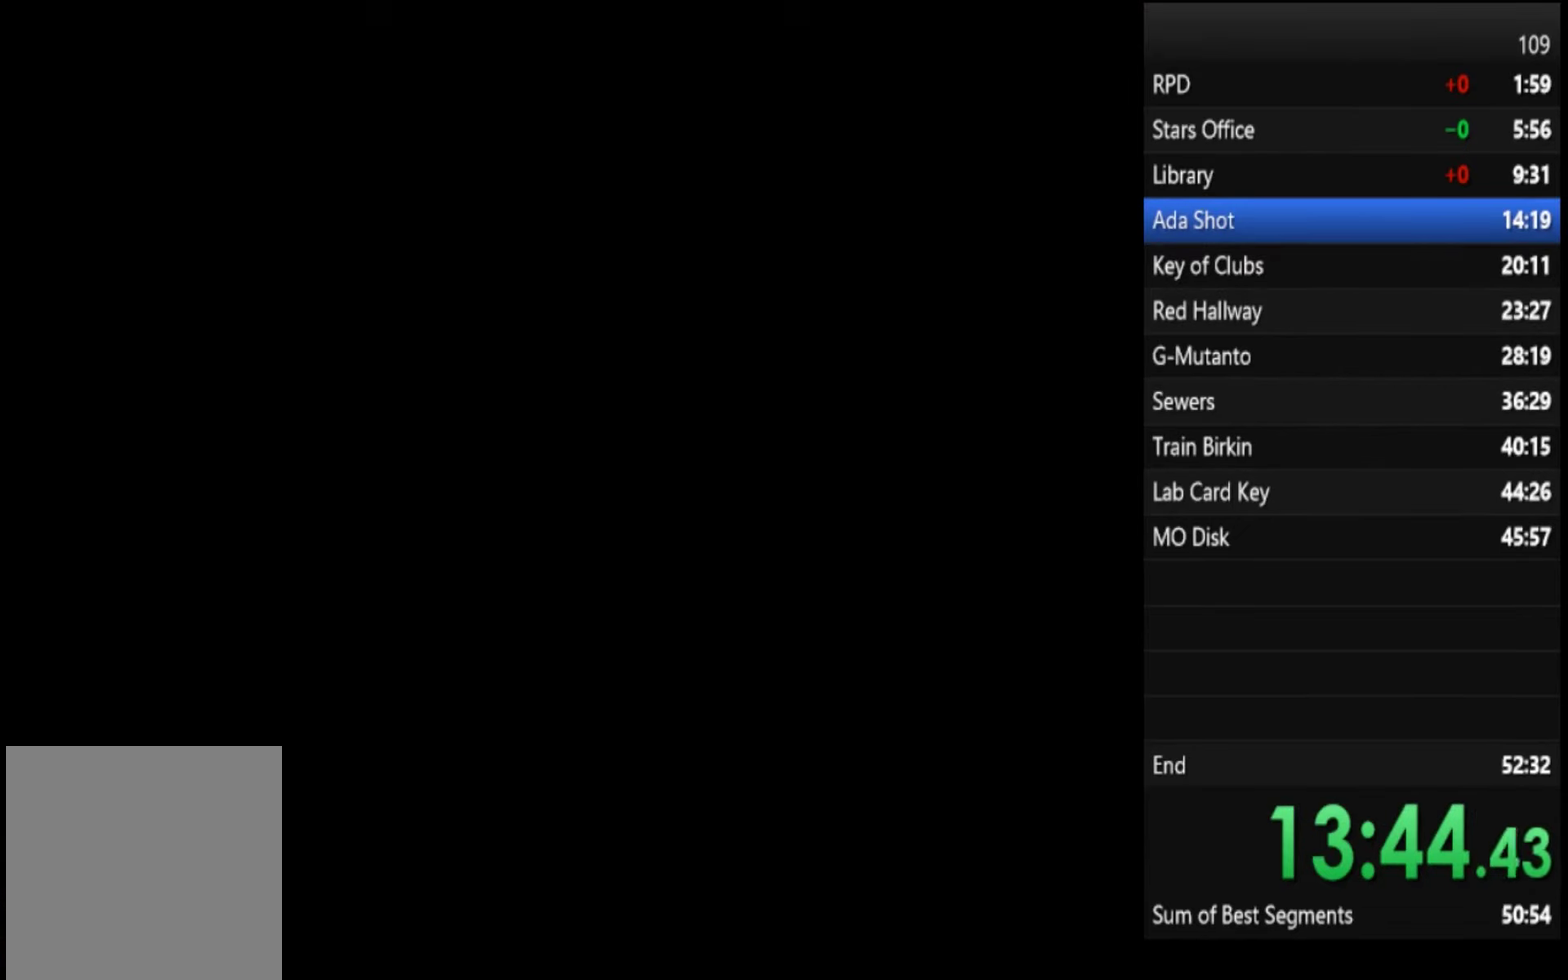
{"buttons": [], "left_stick": "center", "right_stick": "center", "events": [[300, "SQUARE", "up"]]}
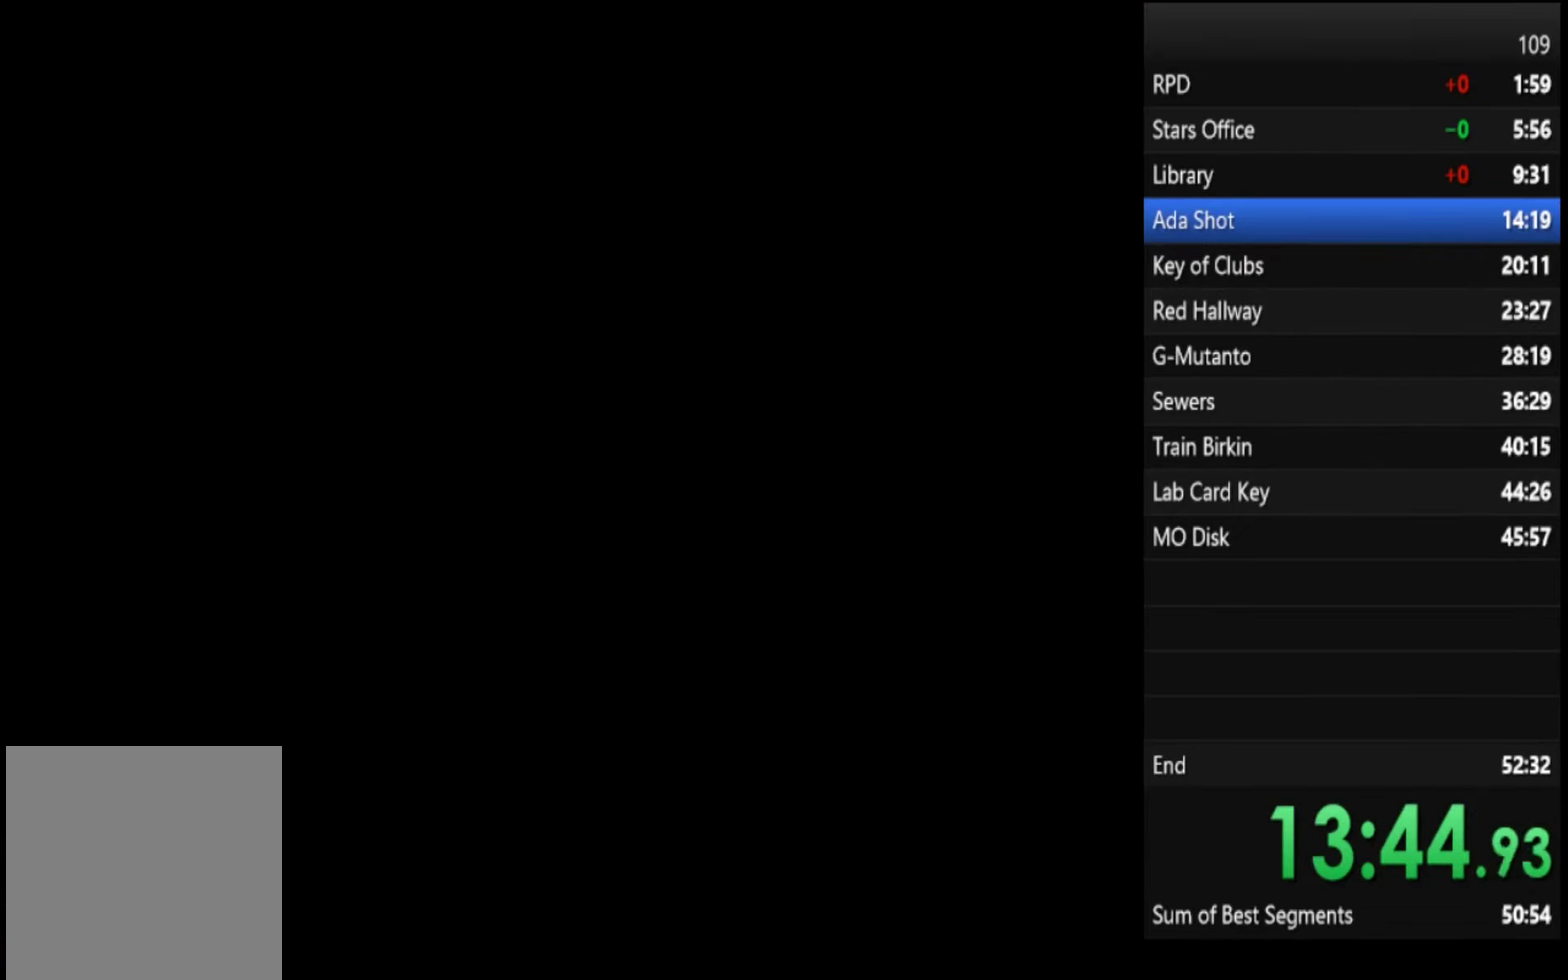
{"buttons": [], "left_stick": "center", "right_stick": "center"}
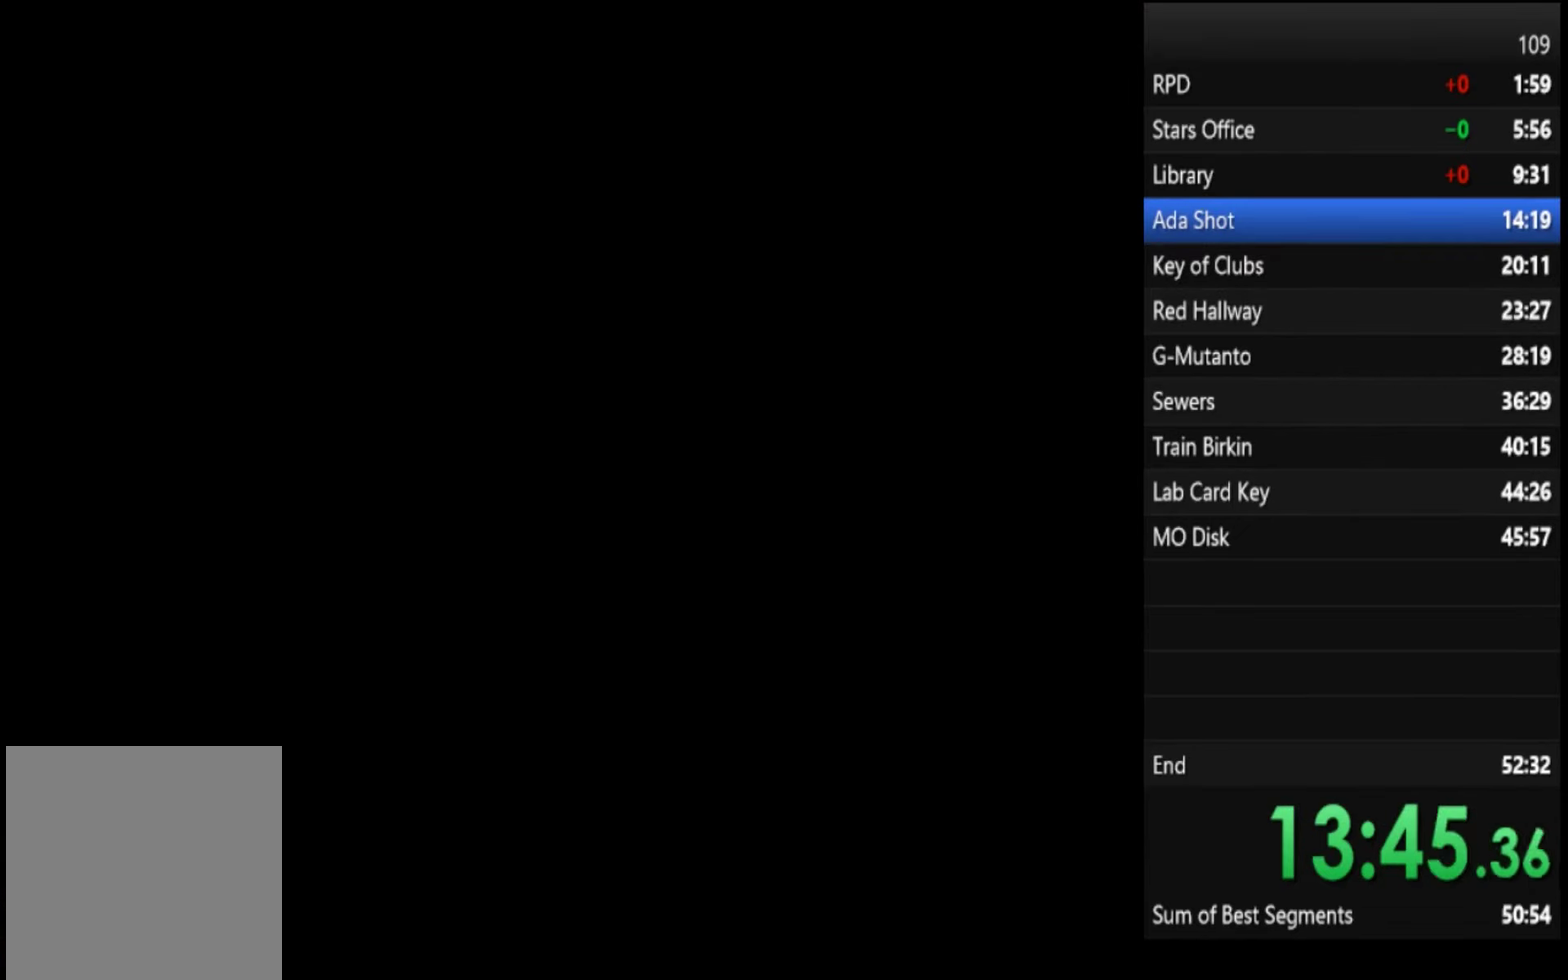
{"buttons": [], "left_stick": "center", "right_stick": "center"}
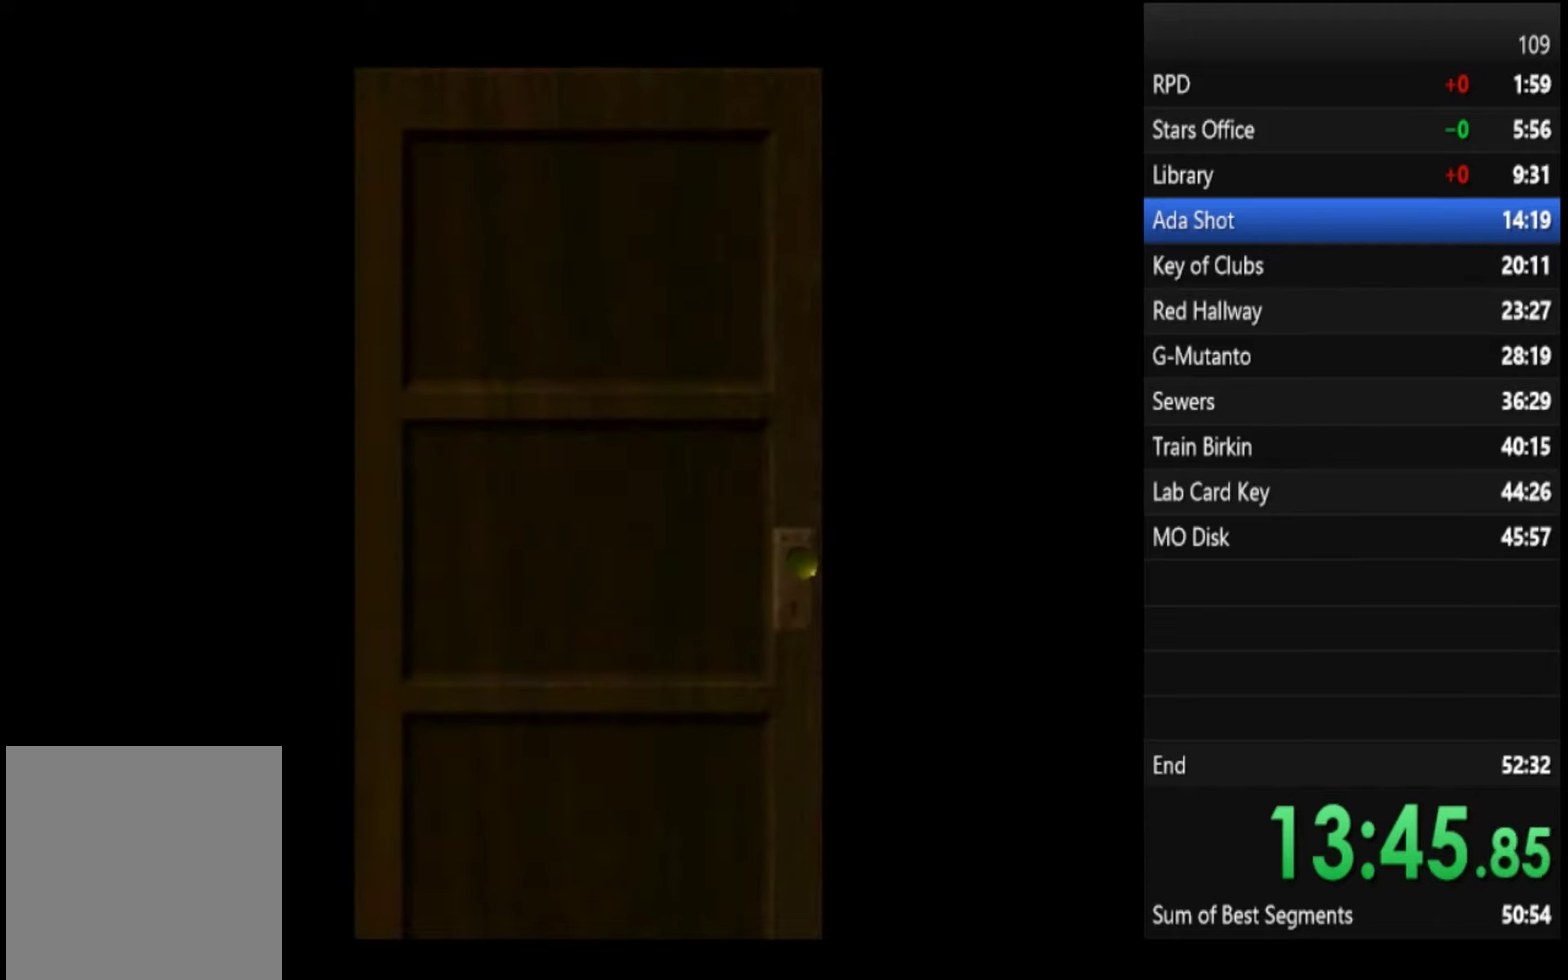
{"buttons": [], "left_stick": "up-right", "right_stick": "center", "events": [[100, "left_stick", "up-right"]]}
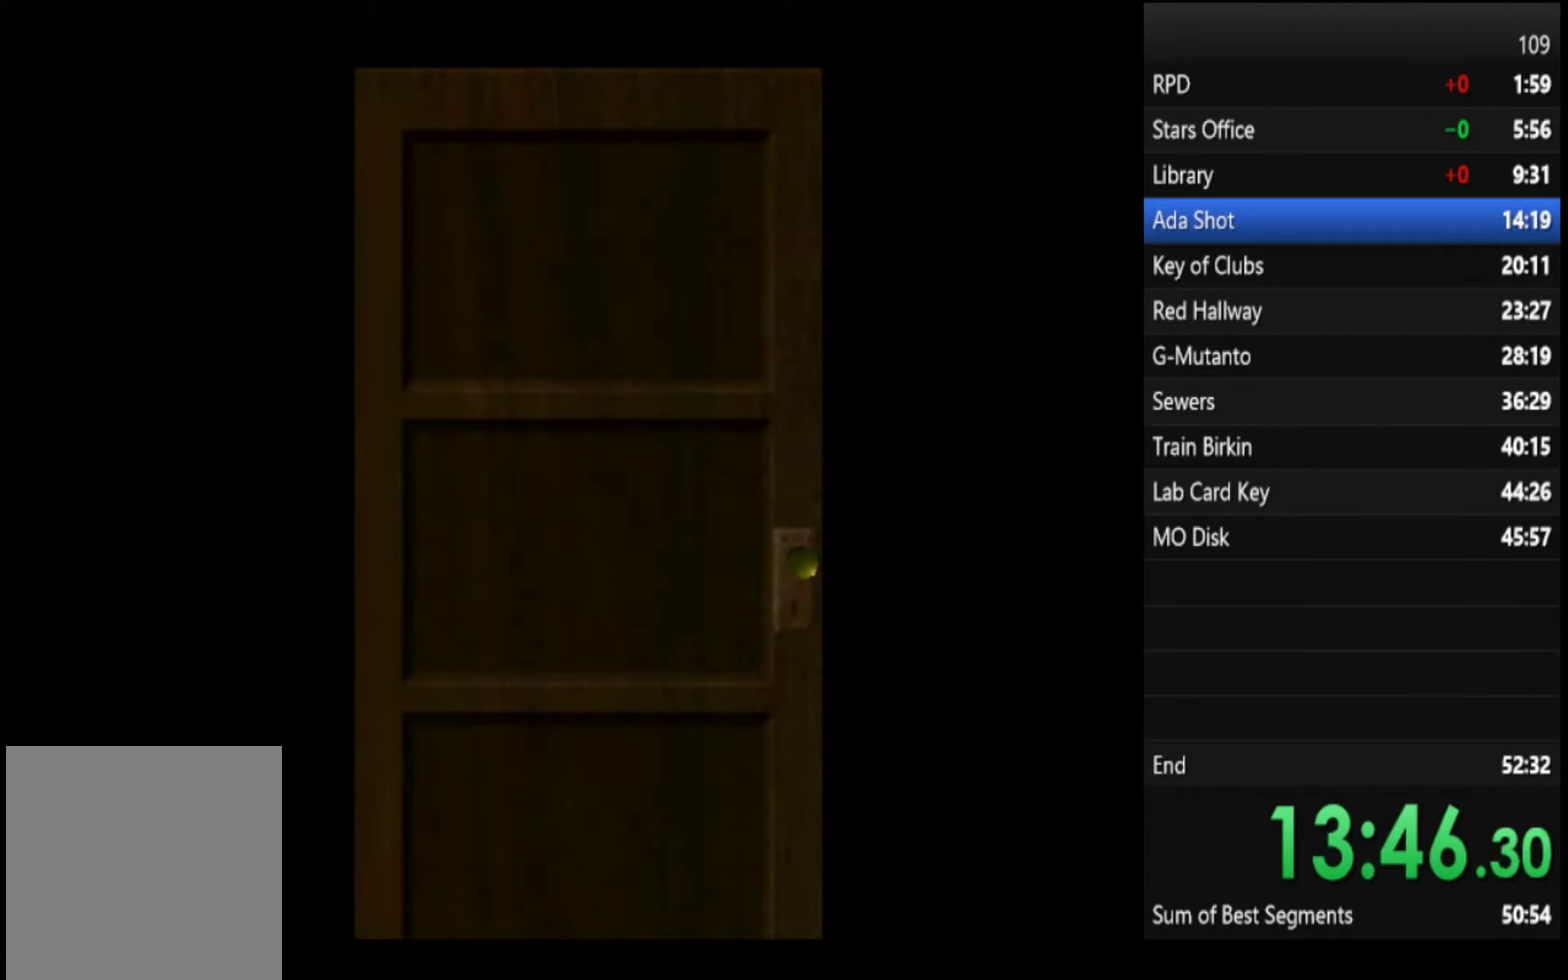
{"buttons": ["SQUARE"], "left_stick": "up-right", "right_stick": "center", "events": [[434, "SQUARE", "down"]]}
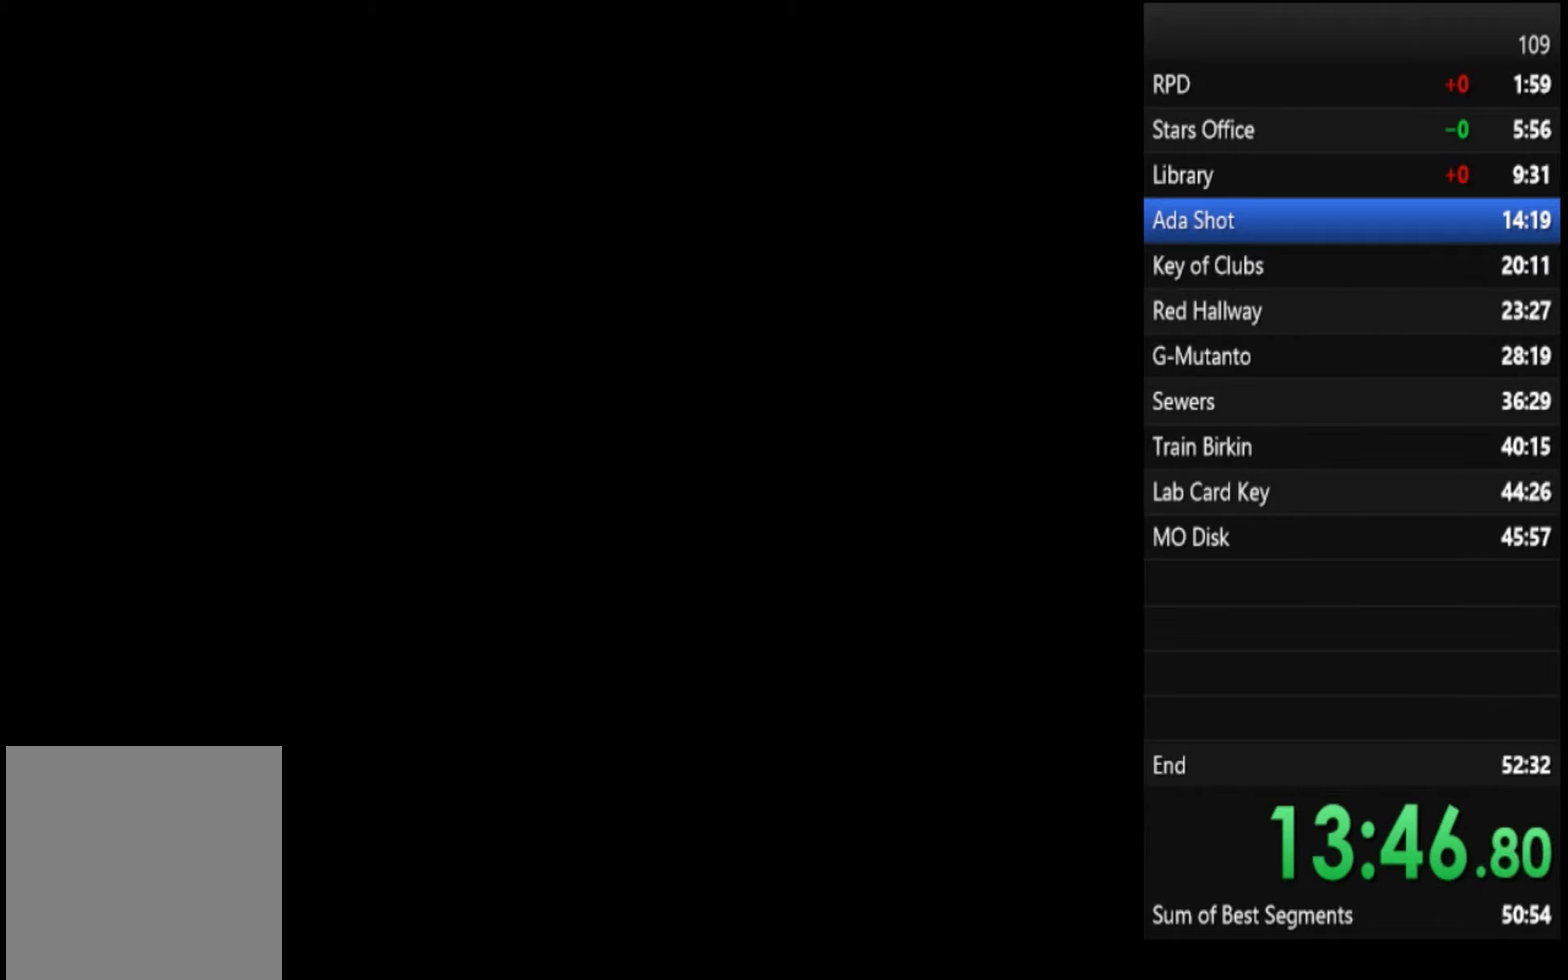
{"buttons": ["SQUARE"], "left_stick": "up-right", "right_stick": "center"}
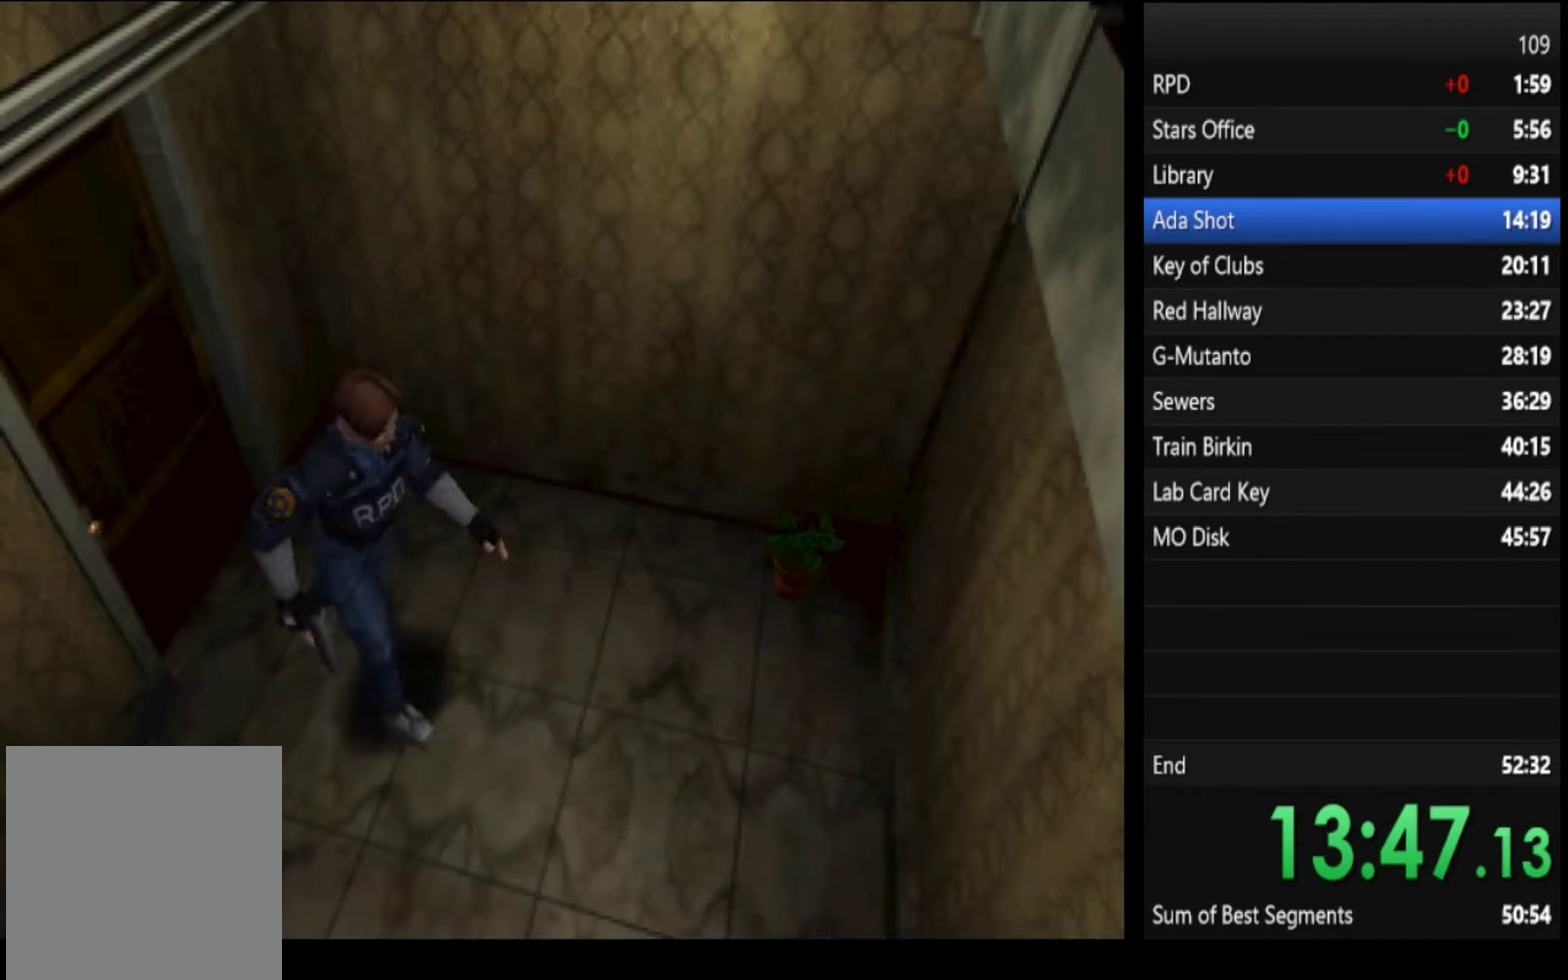
{"buttons": ["SQUARE"], "left_stick": "up-right", "right_stick": "center", "events": [[234, "left_stick", "up"], [467, "left_stick", "up-right"]]}
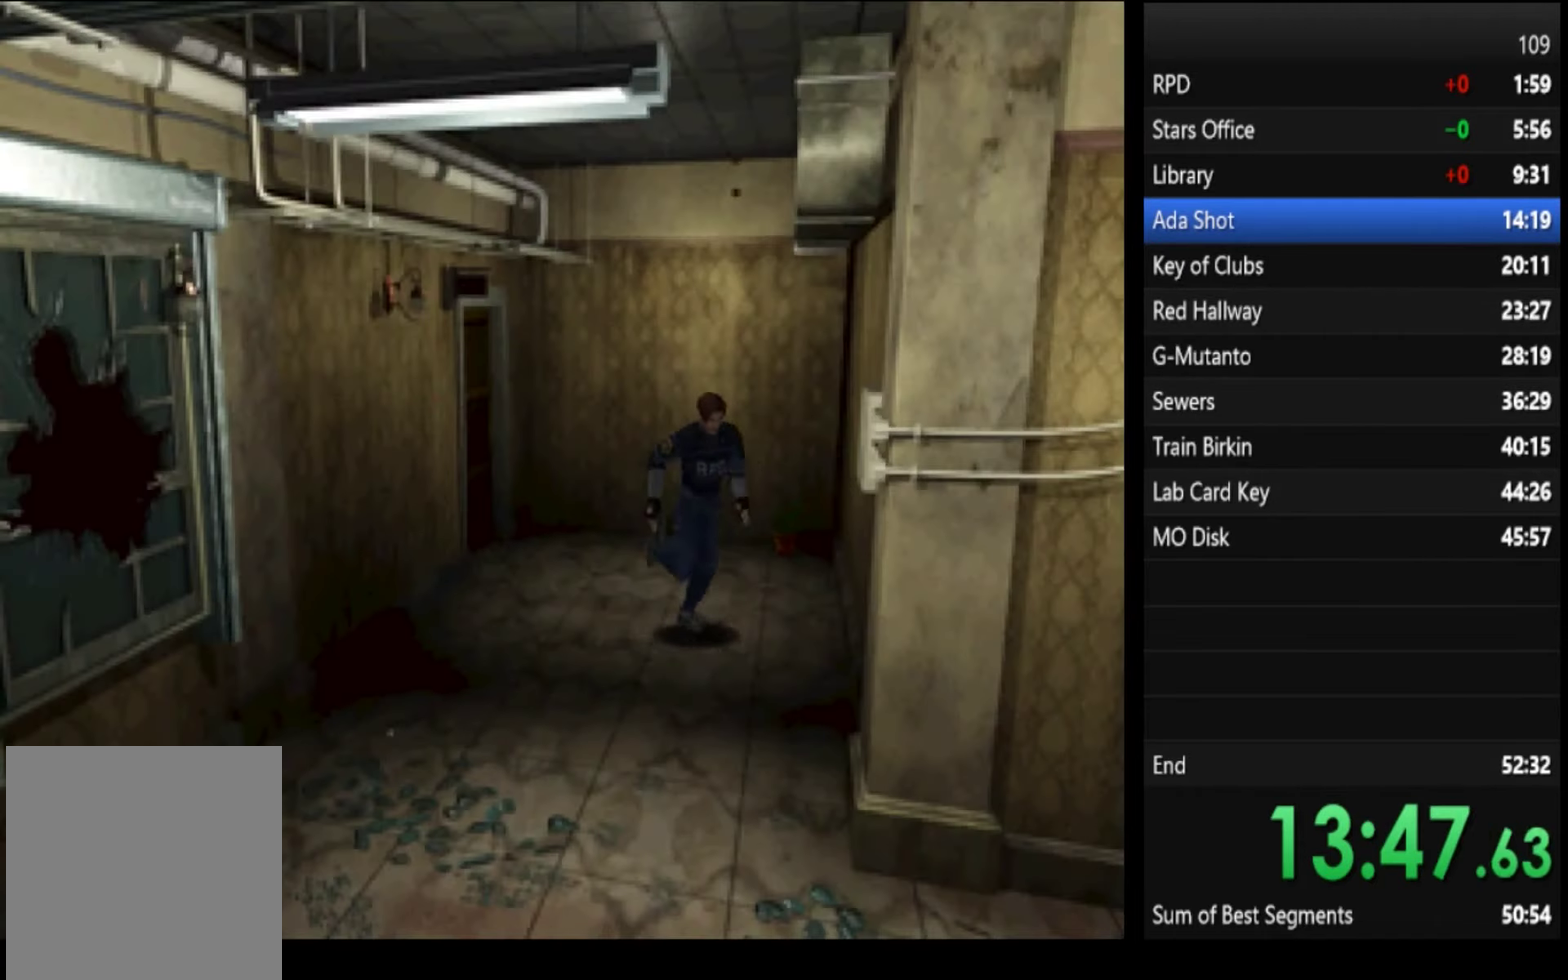
{"buttons": ["SQUARE"], "left_stick": "up-left", "right_stick": "center", "events": [[67, "left_stick", "up"], [467, "left_stick", "up-left"]]}
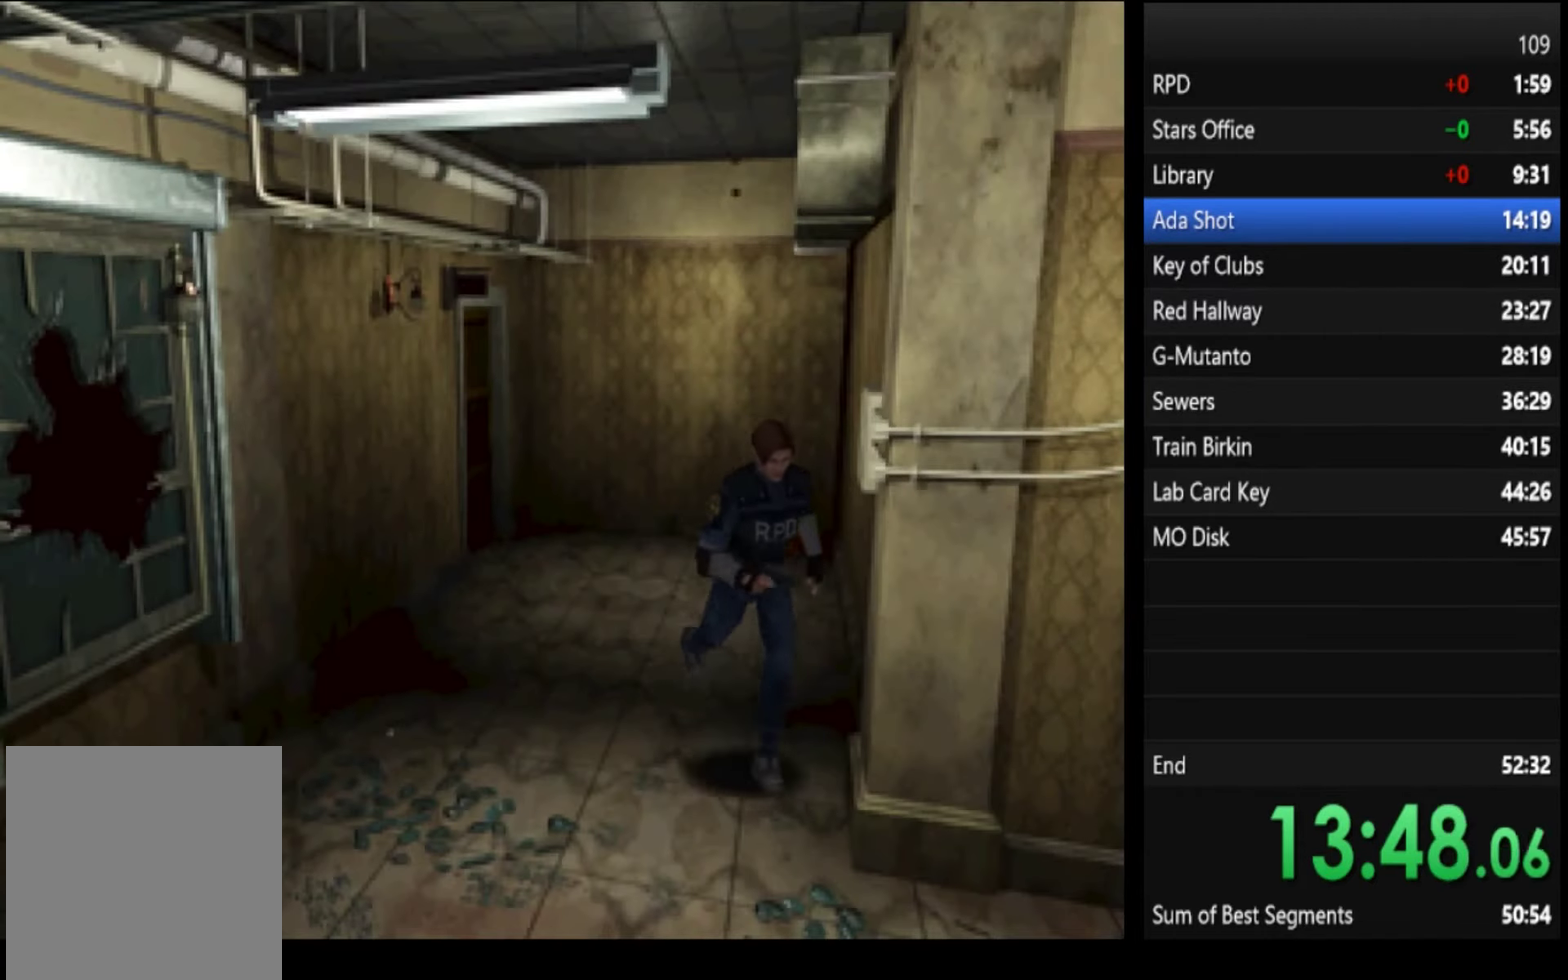
{"buttons": ["SQUARE"], "left_stick": "up", "right_stick": "center", "events": [[500, "left_stick", "up"]]}
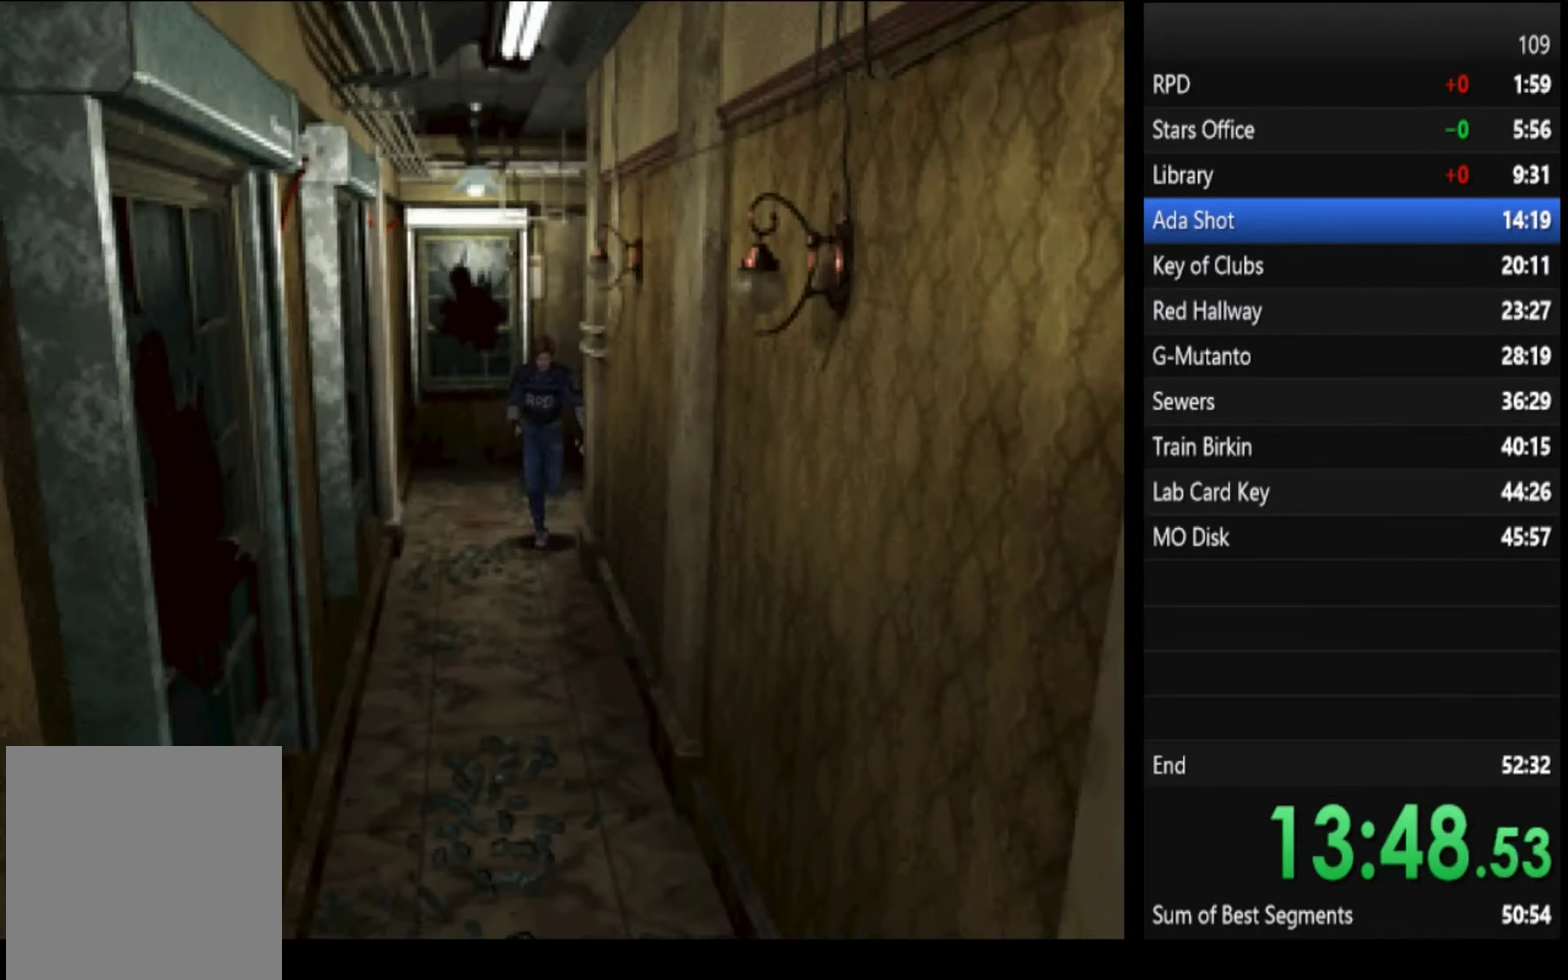
{"buttons": ["SQUARE"], "left_stick": "up", "right_stick": "center"}
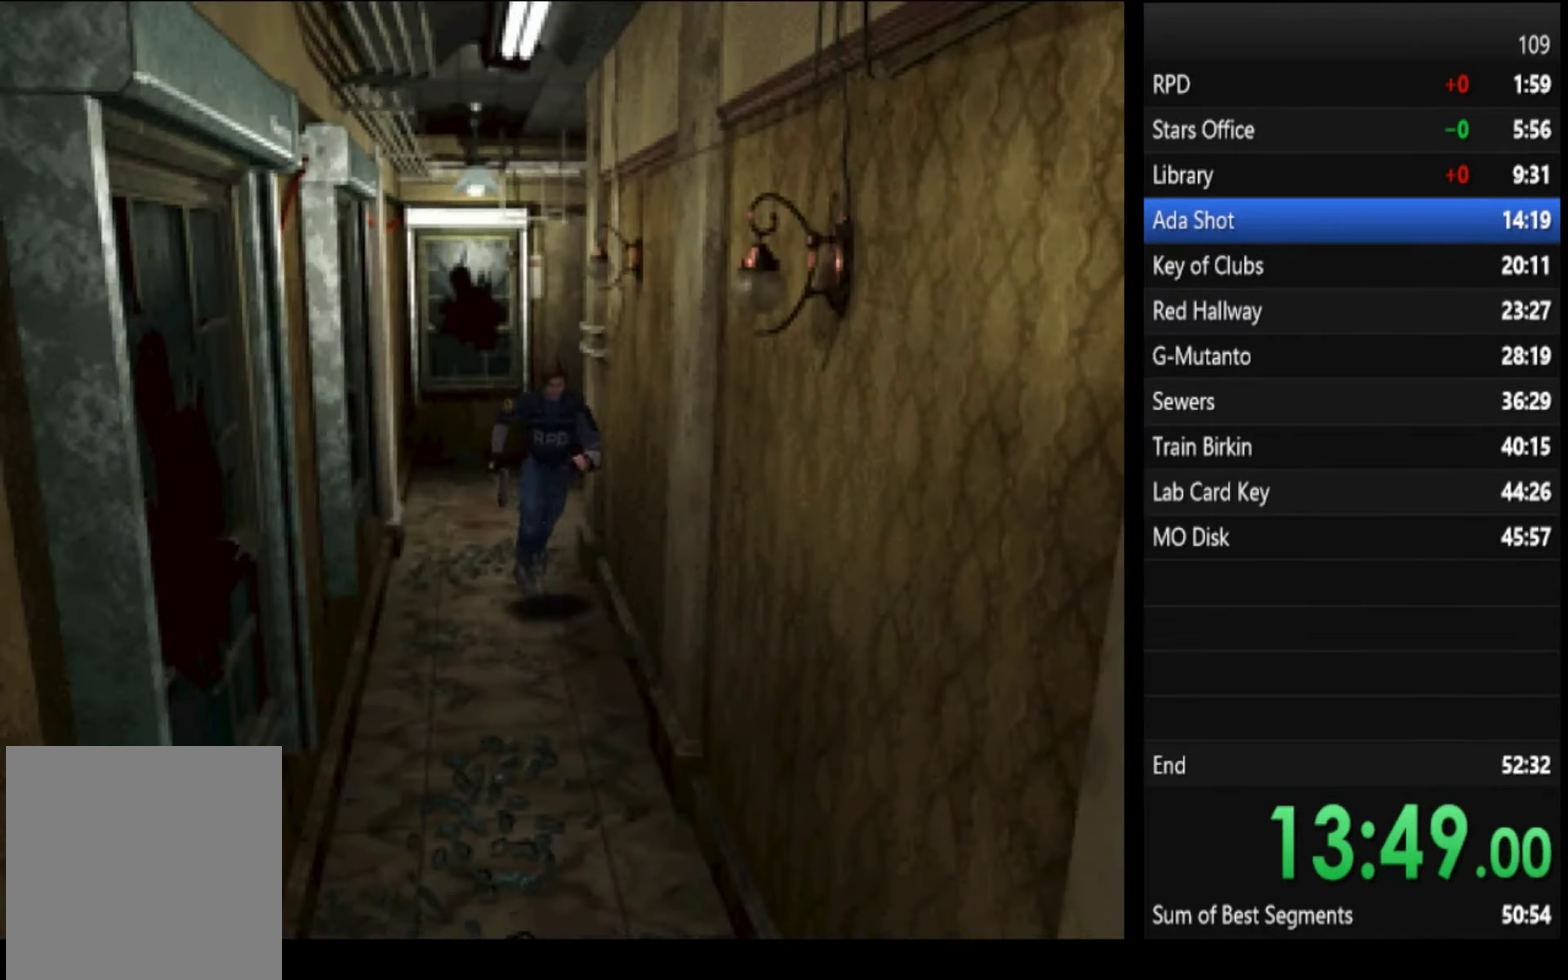
{"buttons": ["SQUARE"], "left_stick": "up", "right_stick": "center", "events": [[234, "left_stick", "up-left"], [334, "left_stick", "up"]]}
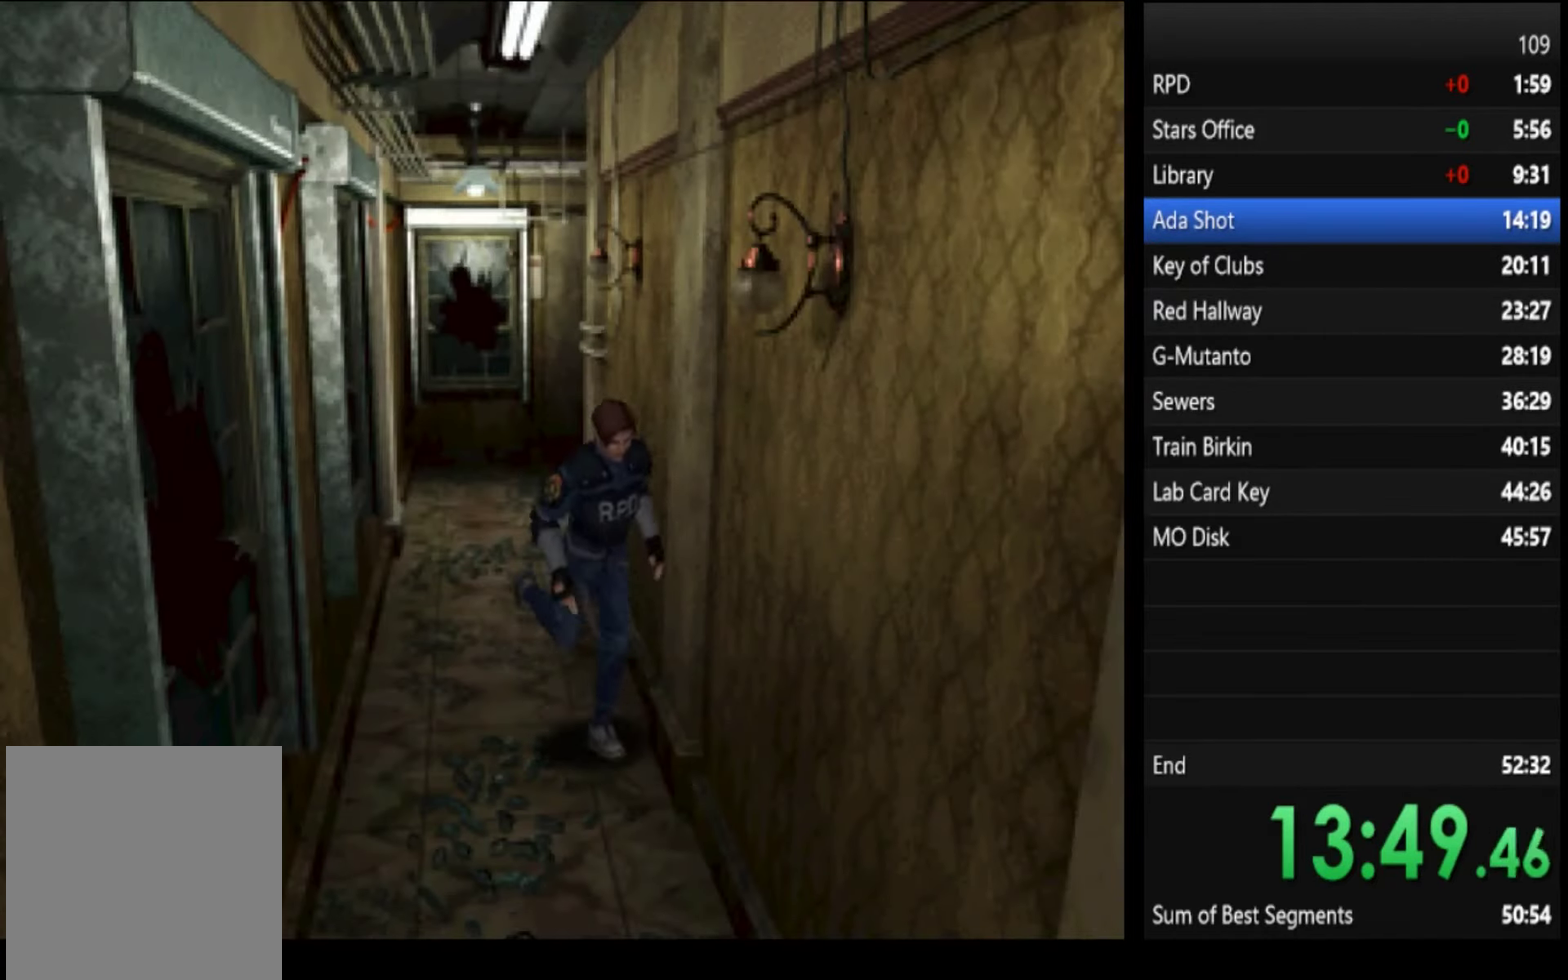
{"buttons": ["SQUARE"], "left_stick": "up", "right_stick": "center"}
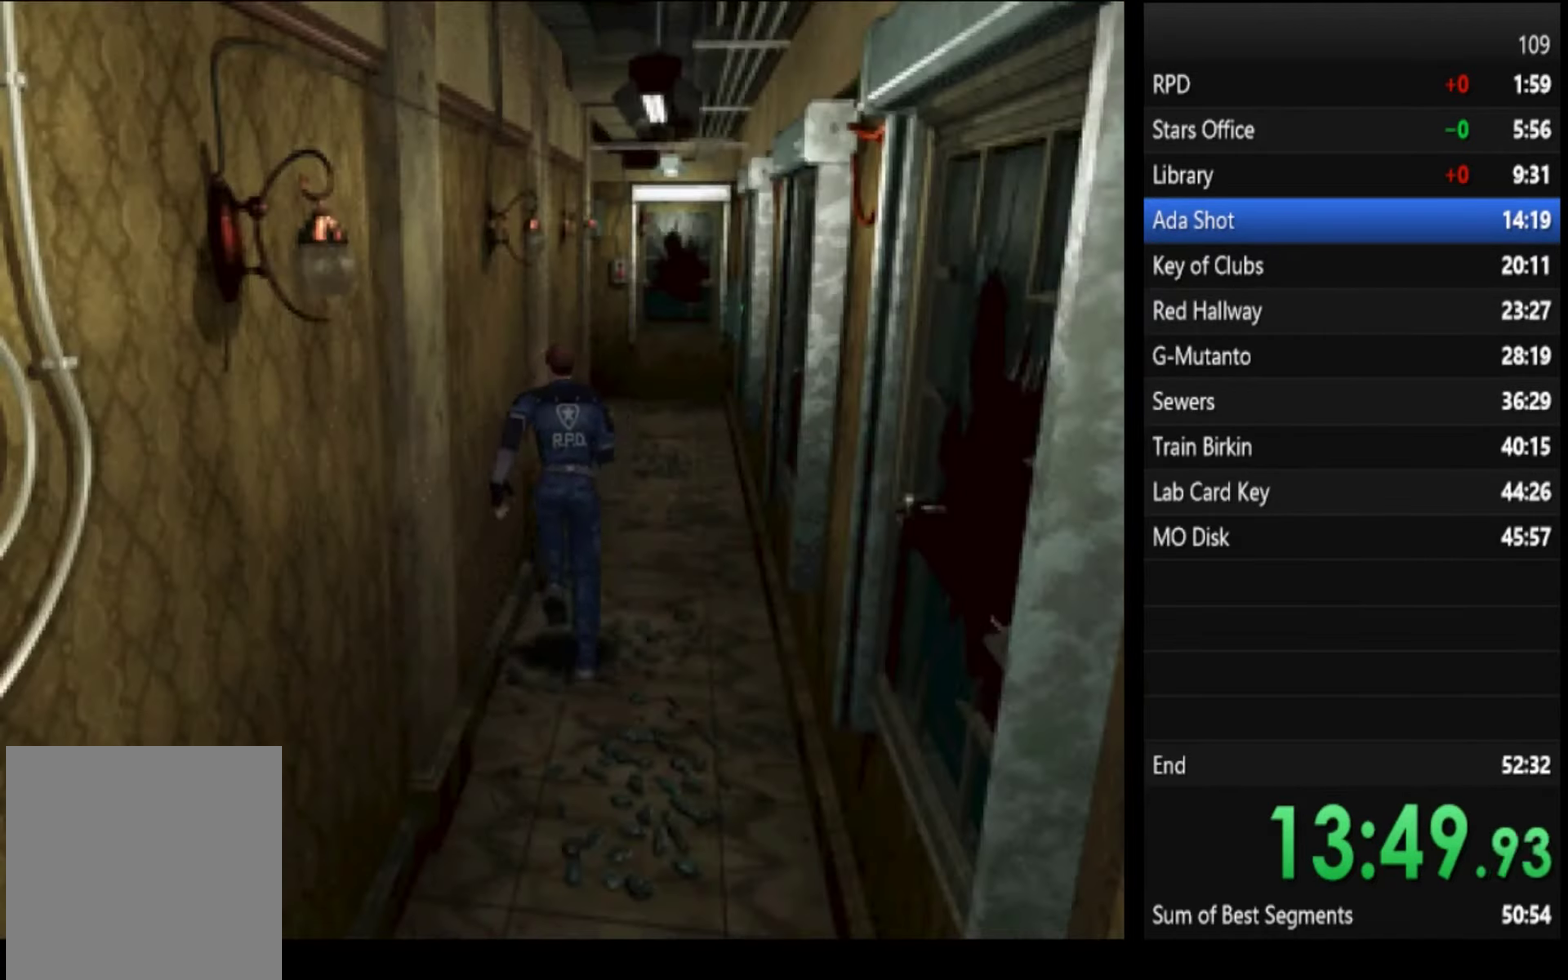
{"buttons": ["SQUARE"], "left_stick": "up", "right_stick": "center"}
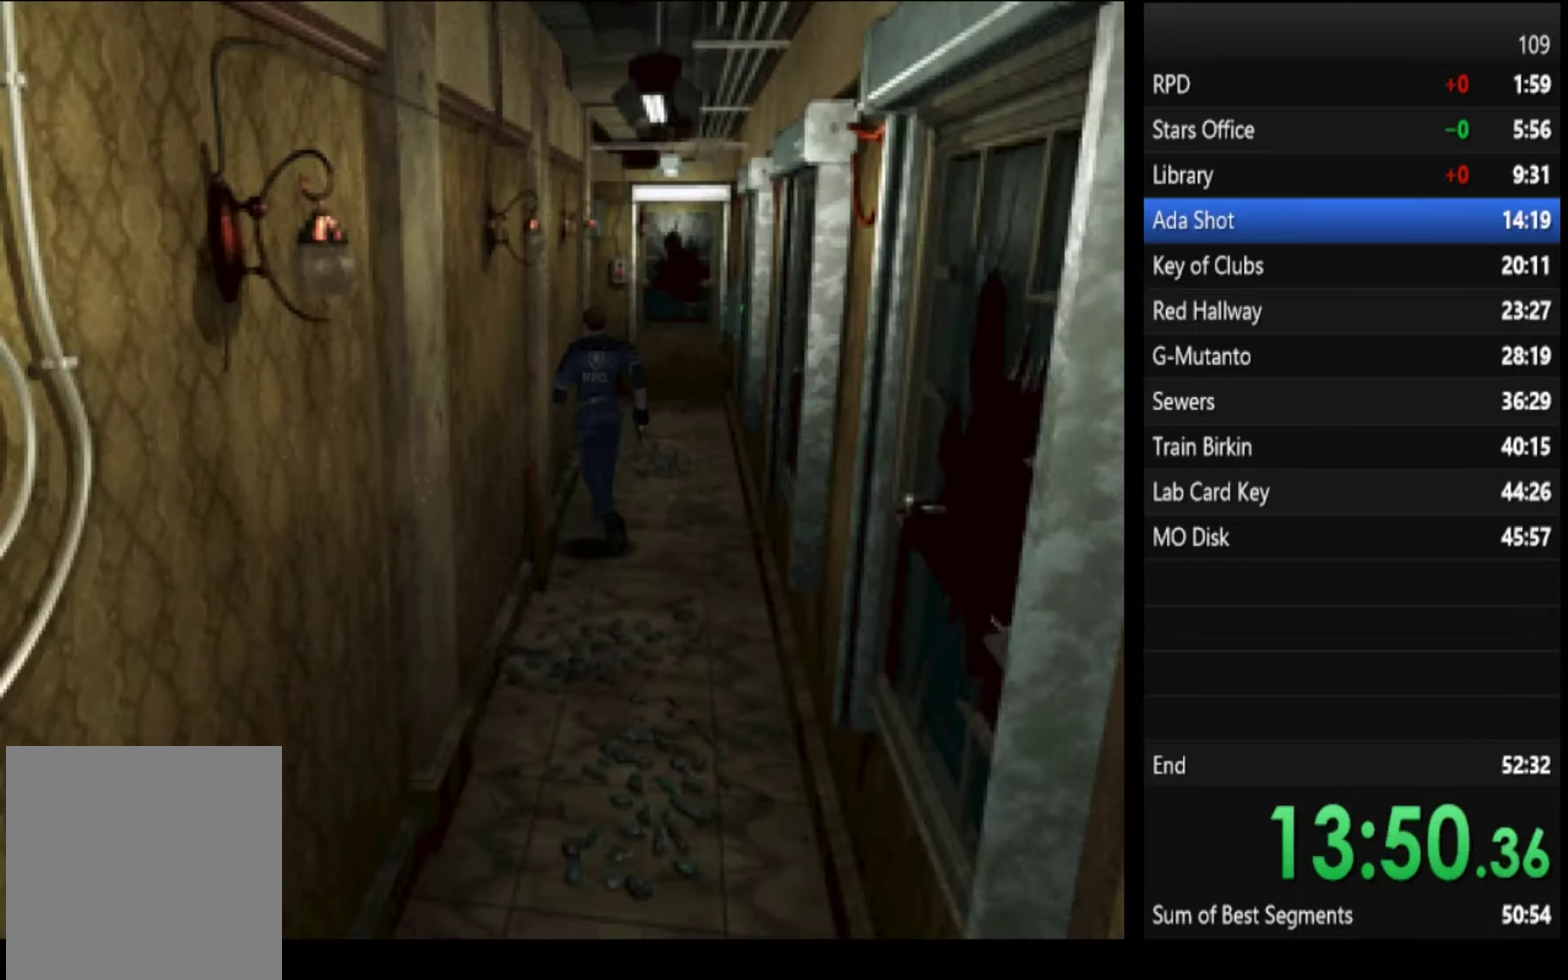
{"buttons": ["SQUARE"], "left_stick": "up", "right_stick": "center"}
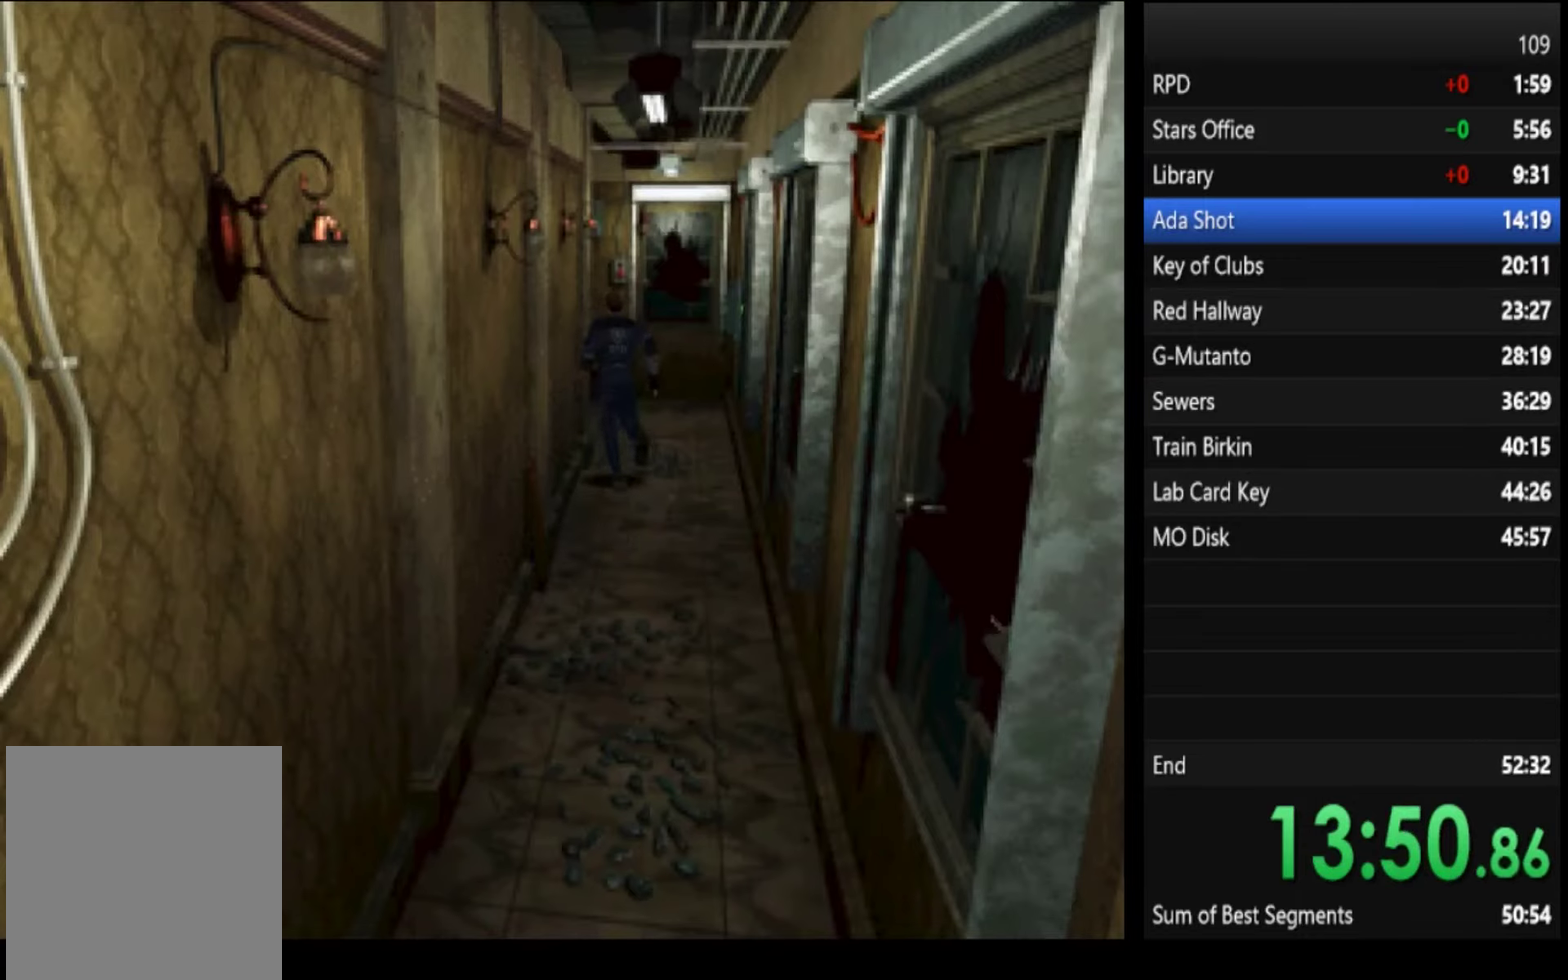
{"buttons": ["SQUARE"], "left_stick": "up", "right_stick": "center"}
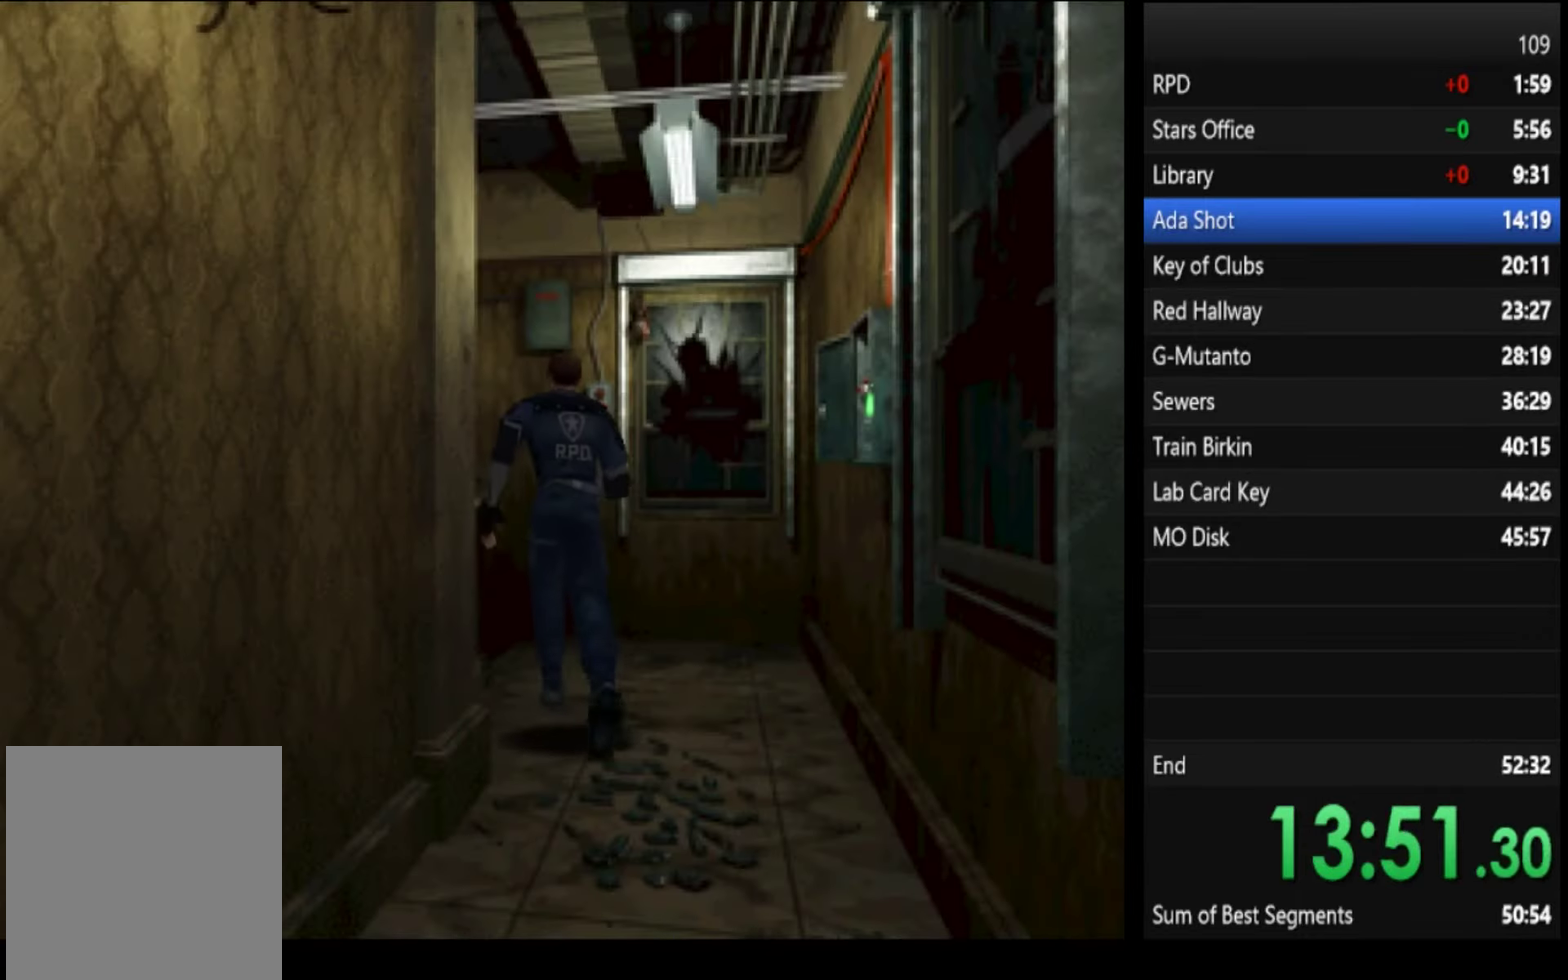
{"buttons": ["SQUARE"], "left_stick": "up-left", "right_stick": "center", "events": [[167, "CROSS", "down"], [167, "left_stick", "up-left"], [200, "CROSS", "up"], [367, "CROSS", "down"], [400, "CROSS", "up"], [433, "CROSS", "down"], [500, "CROSS", "up"]]}
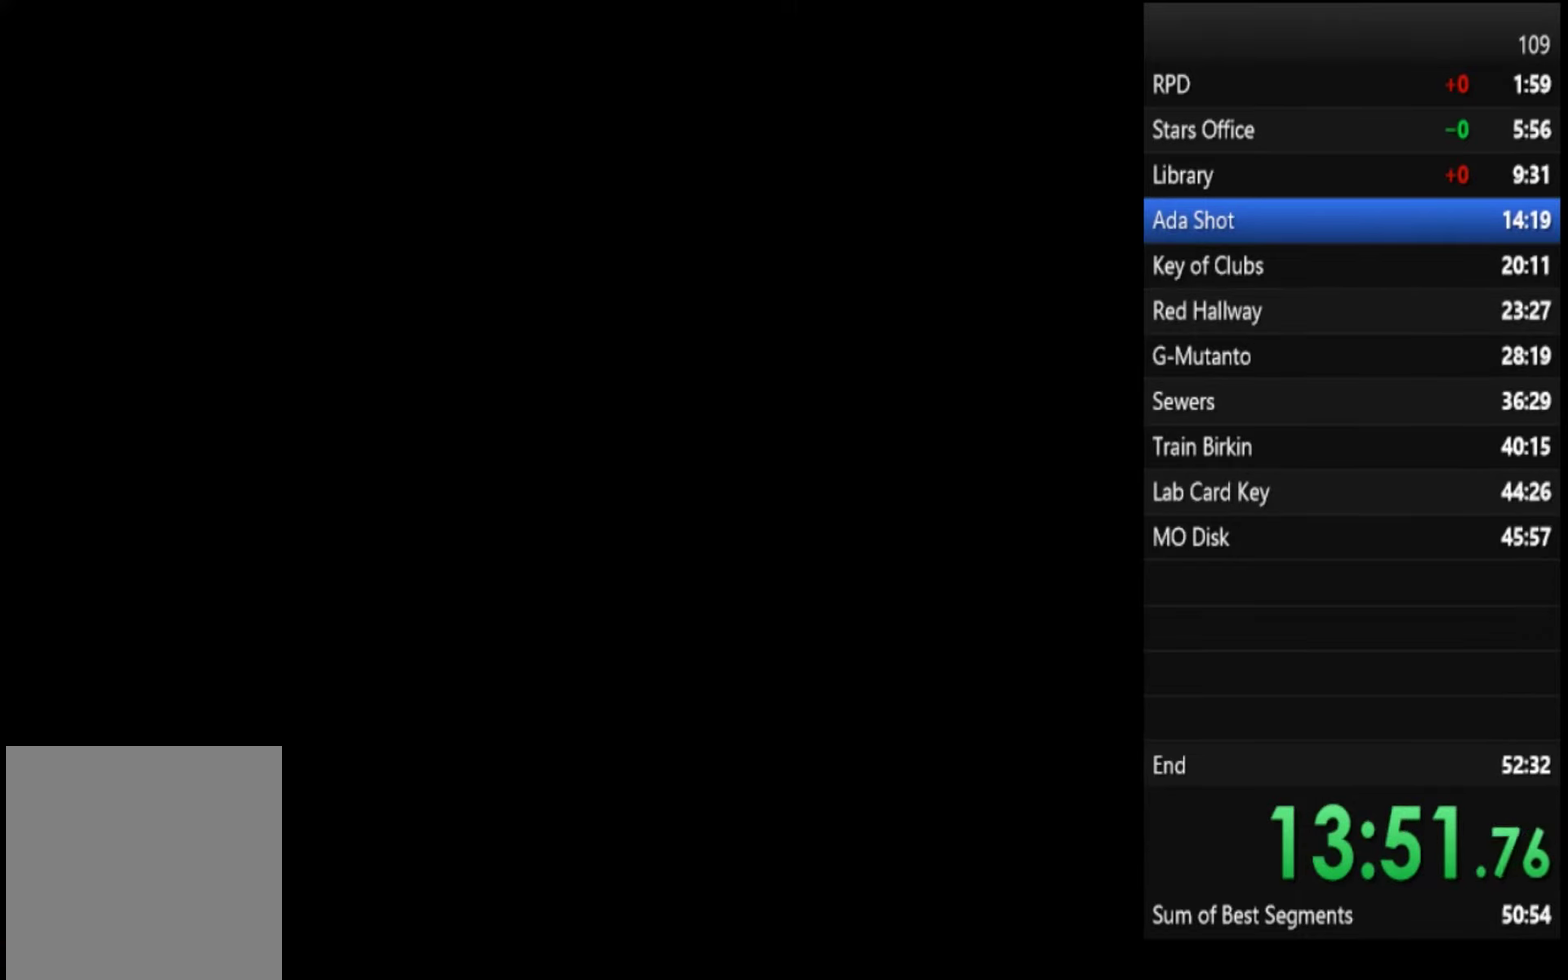
{"buttons": ["SQUARE"], "left_stick": "up", "right_stick": "center", "events": [[67, "CROSS", "down"], [133, "CROSS", "up"], [133, "left_stick", "up"], [167, "CROSS", "down"], [233, "CROSS", "up"]]}
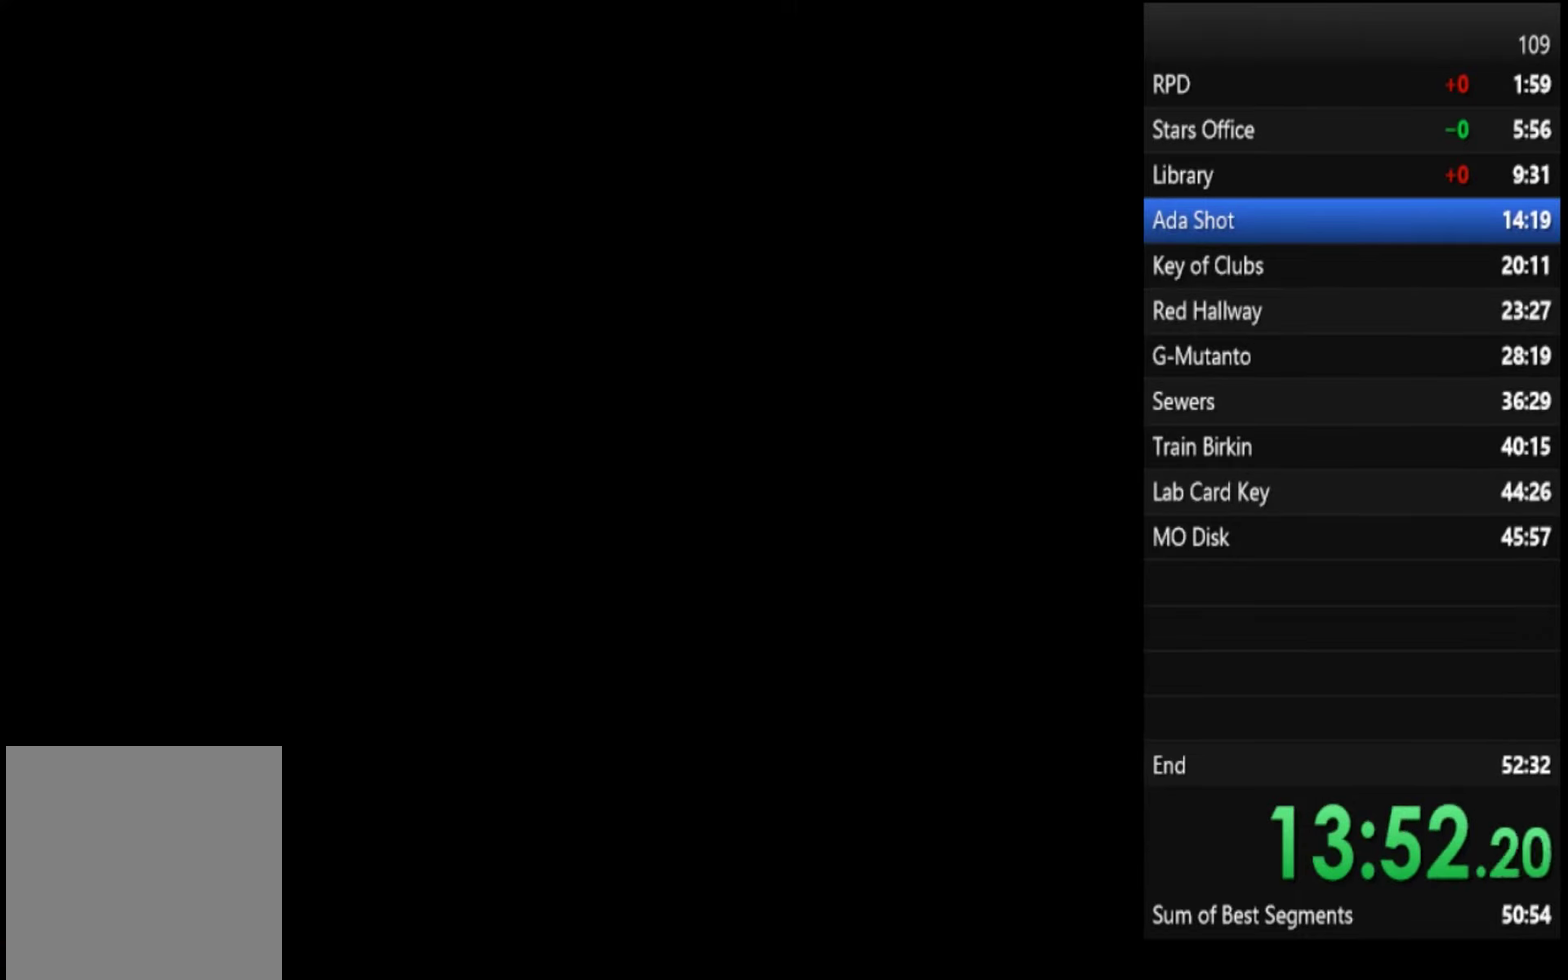
{"buttons": ["SQUARE"], "left_stick": "up", "right_stick": "center", "events": [[33, "left_stick", "center"], [167, "left_stick", "up"]]}
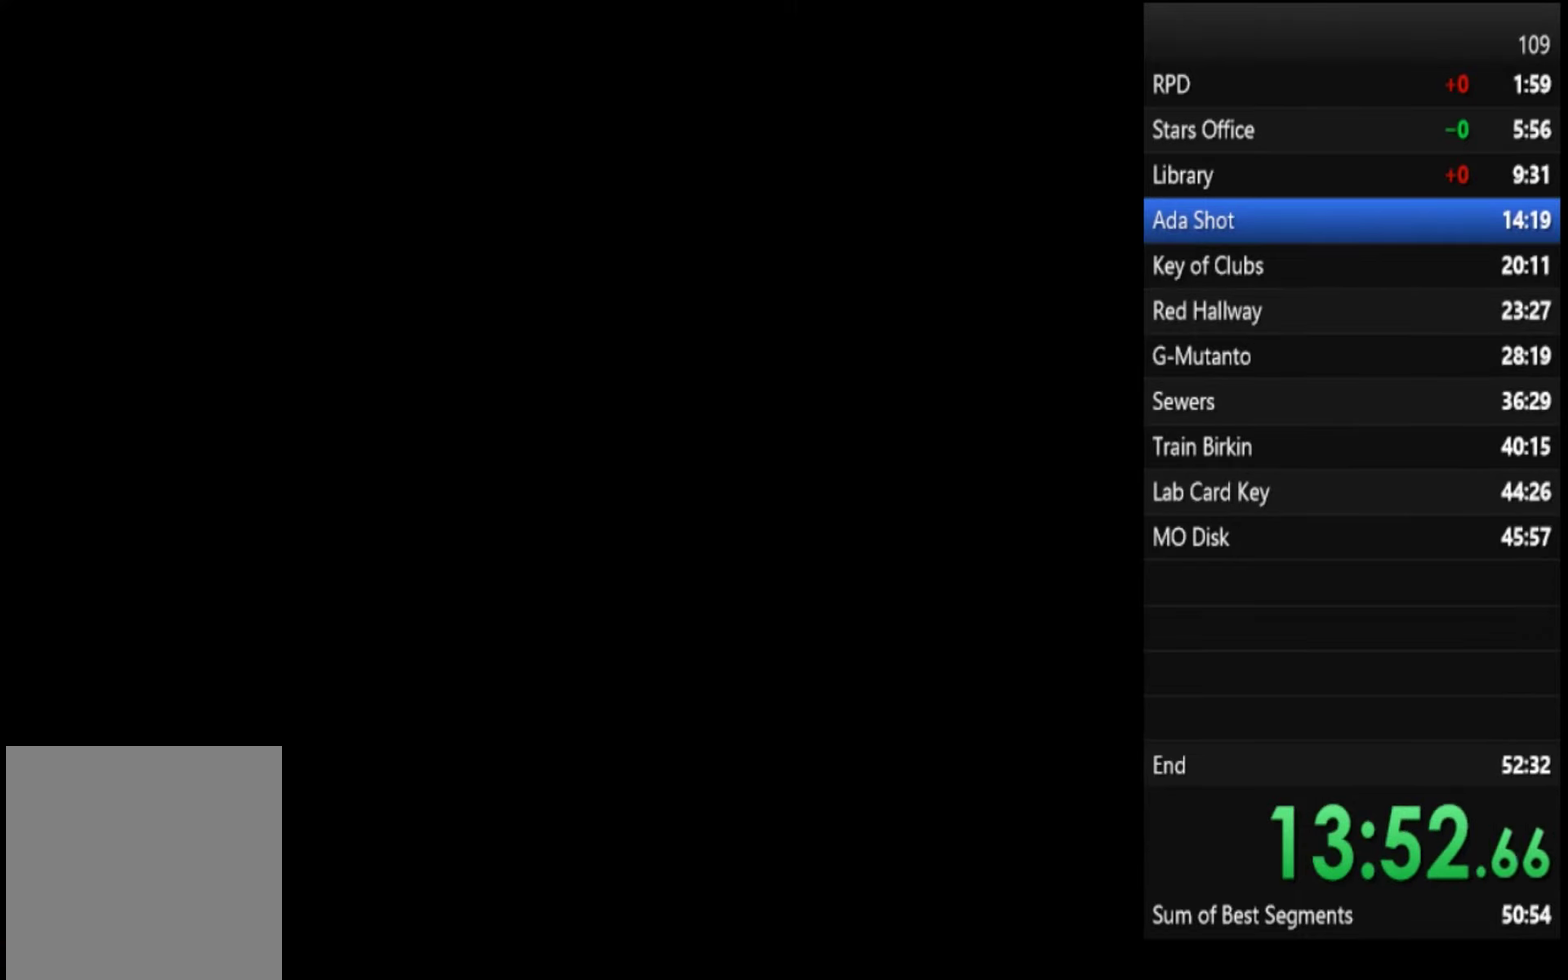
{"buttons": ["SQUARE"], "left_stick": "up", "right_stick": "center"}
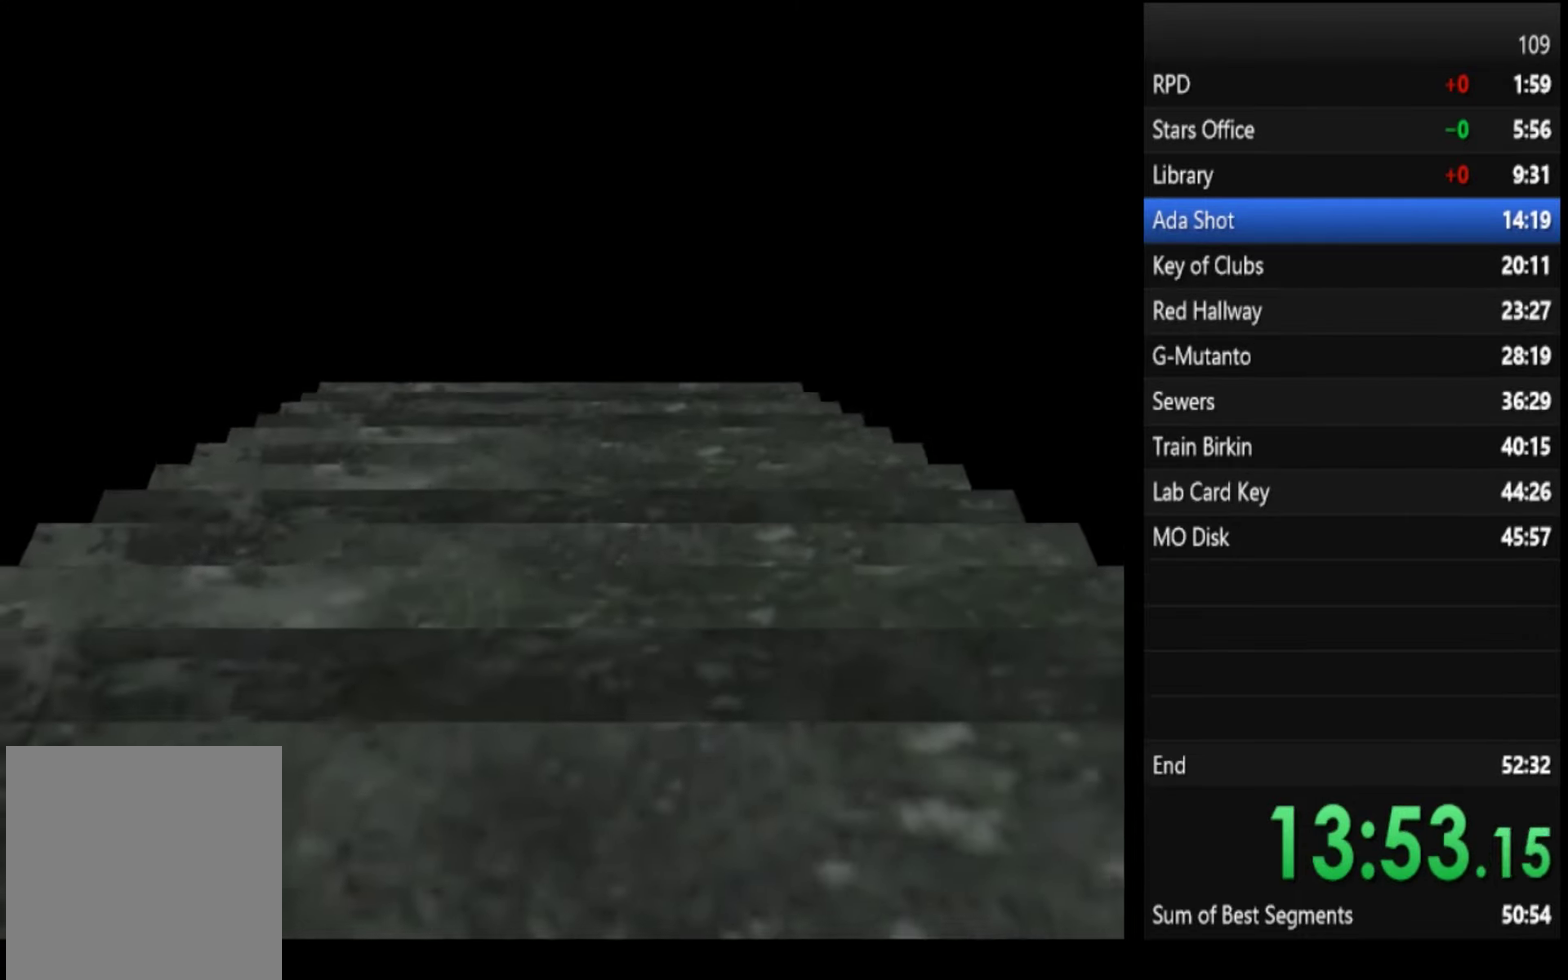
{"buttons": ["SQUARE"], "left_stick": "up", "right_stick": "center"}